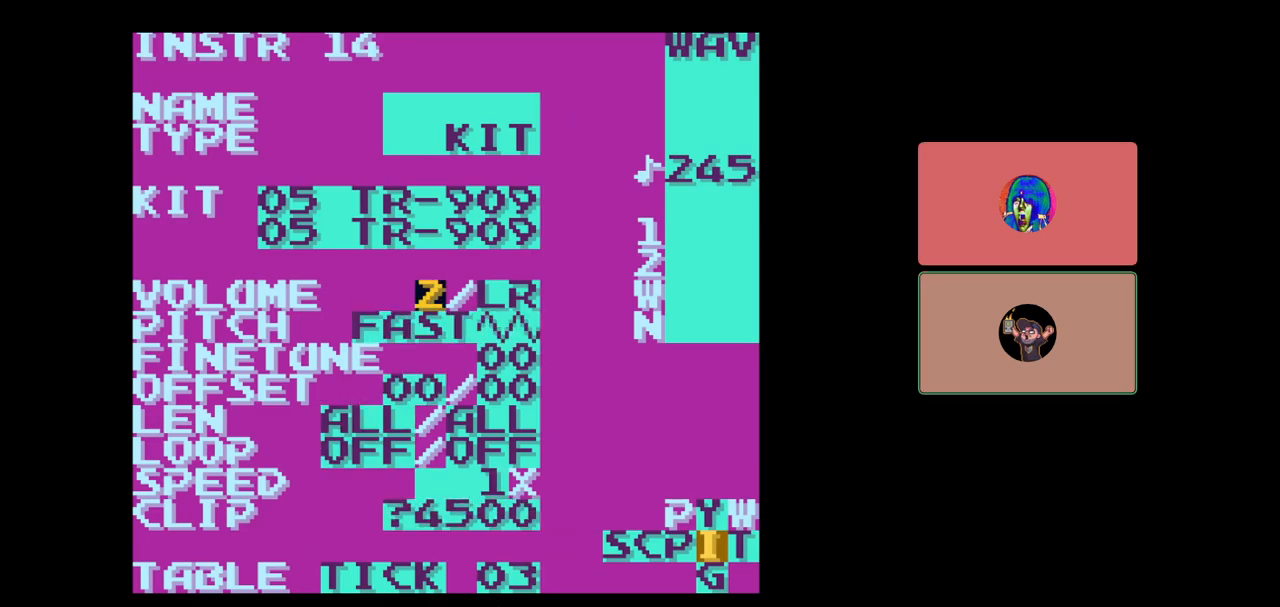
Gameplay with a controller (Nintendo layout); each line is a JSON object with the inputs held at the frame after it. "events" lists button and stick changes between this image and that frame as [ms after this image, input, new state], when the widget could be followed in between. Not read: L3 R3.
{"buttons": ["DPAD_DOWN"], "events": [[400, "DPAD_DOWN", "down"]]}
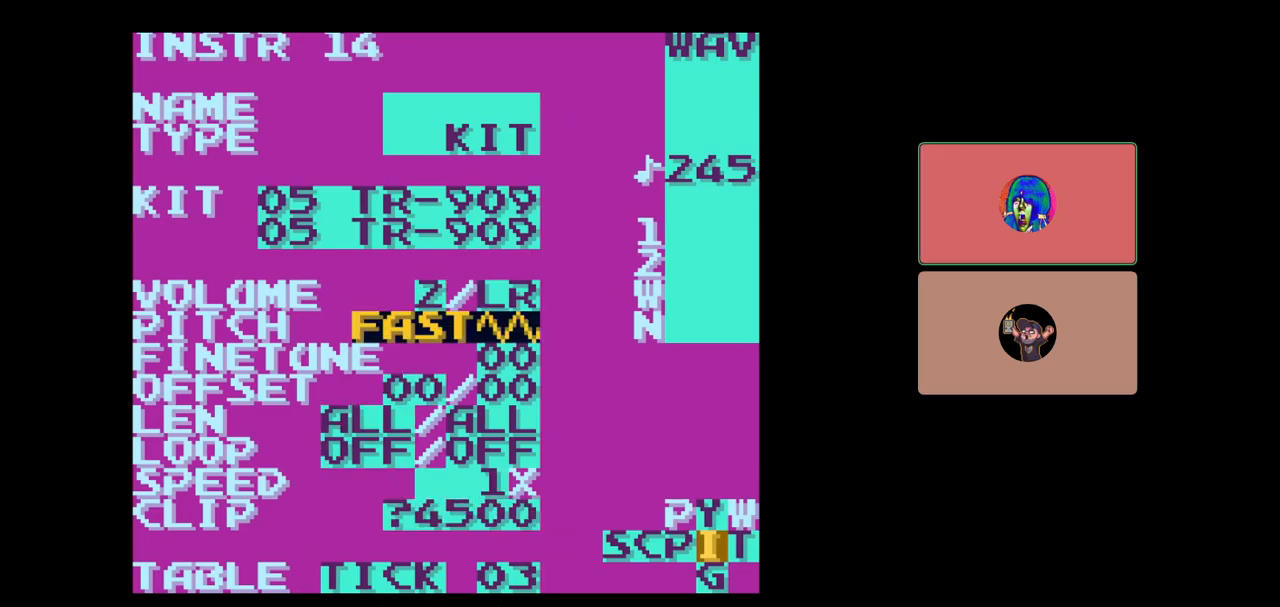
{"buttons": [], "events": [[433, "DPAD_DOWN", "up"]]}
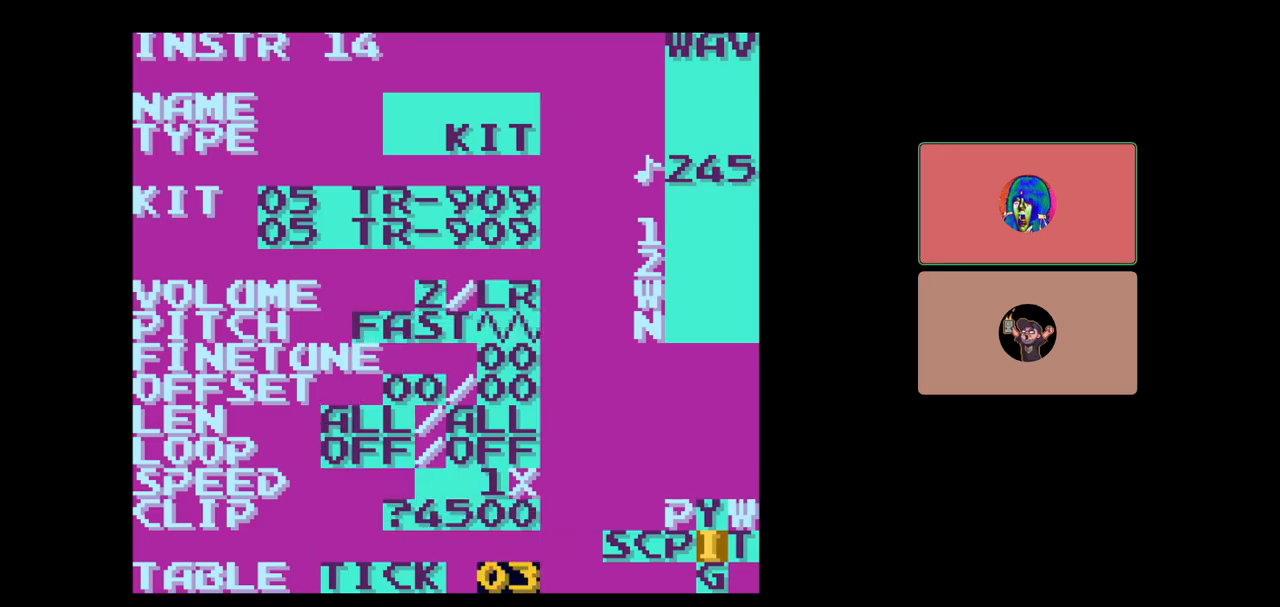
{"buttons": ["SELECT"], "events": [[133, "SELECT", "down"], [333, "DPAD_RIGHT", "down"], [433, "DPAD_RIGHT", "up"]]}
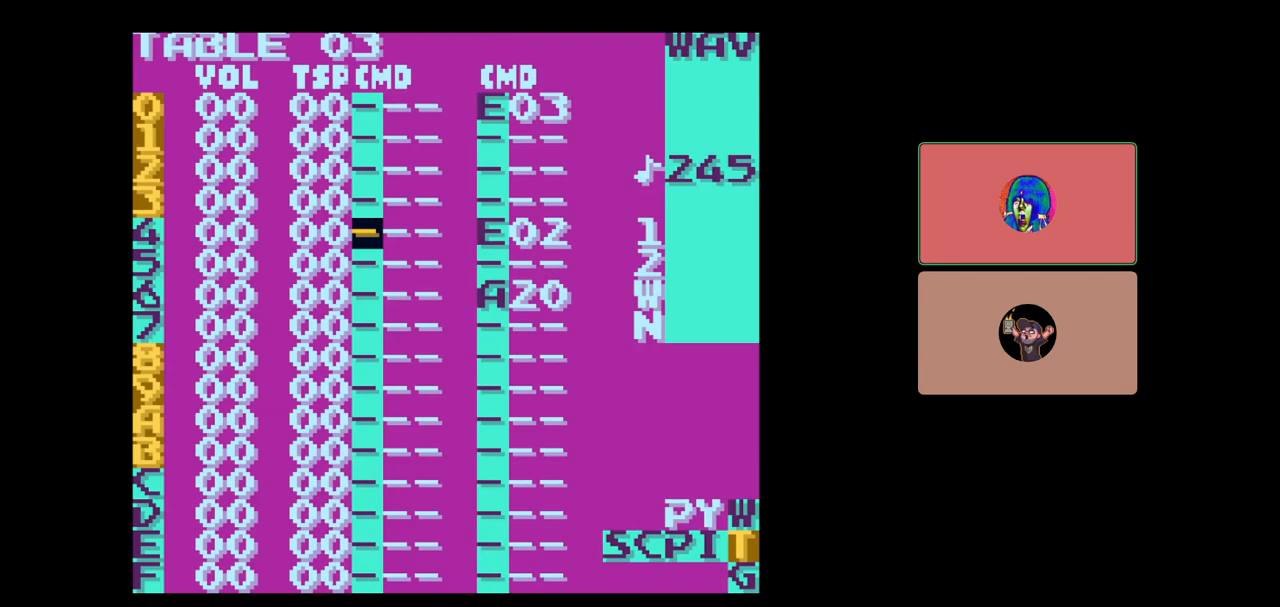
{"buttons": ["SELECT"], "events": []}
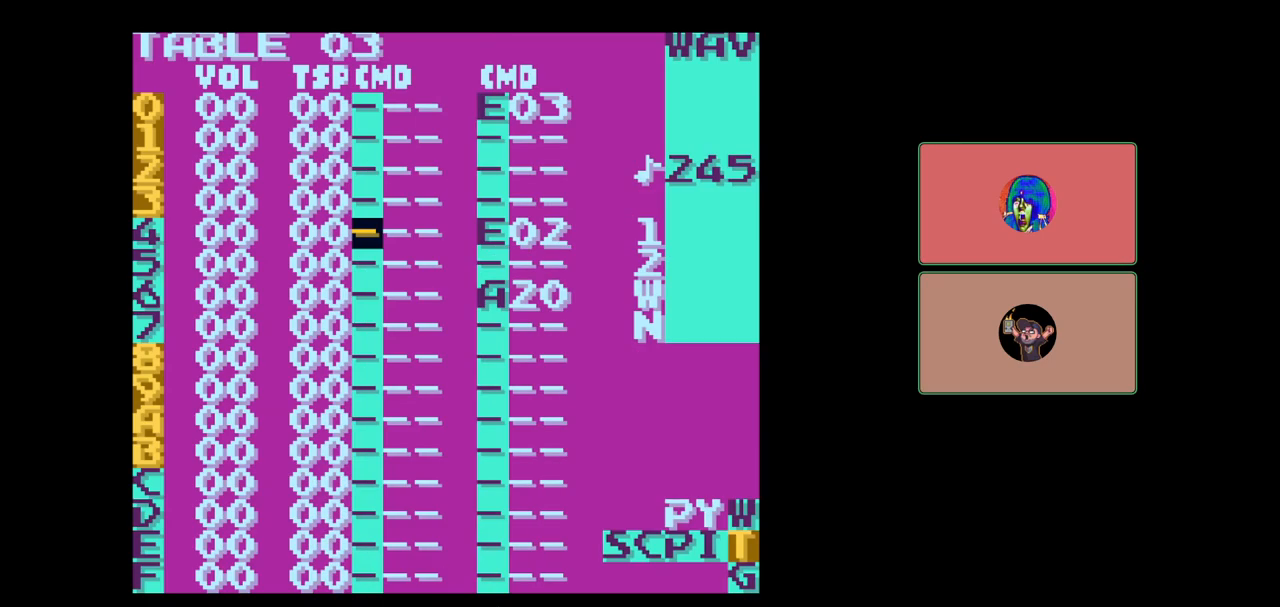
{"buttons": ["SELECT"], "events": []}
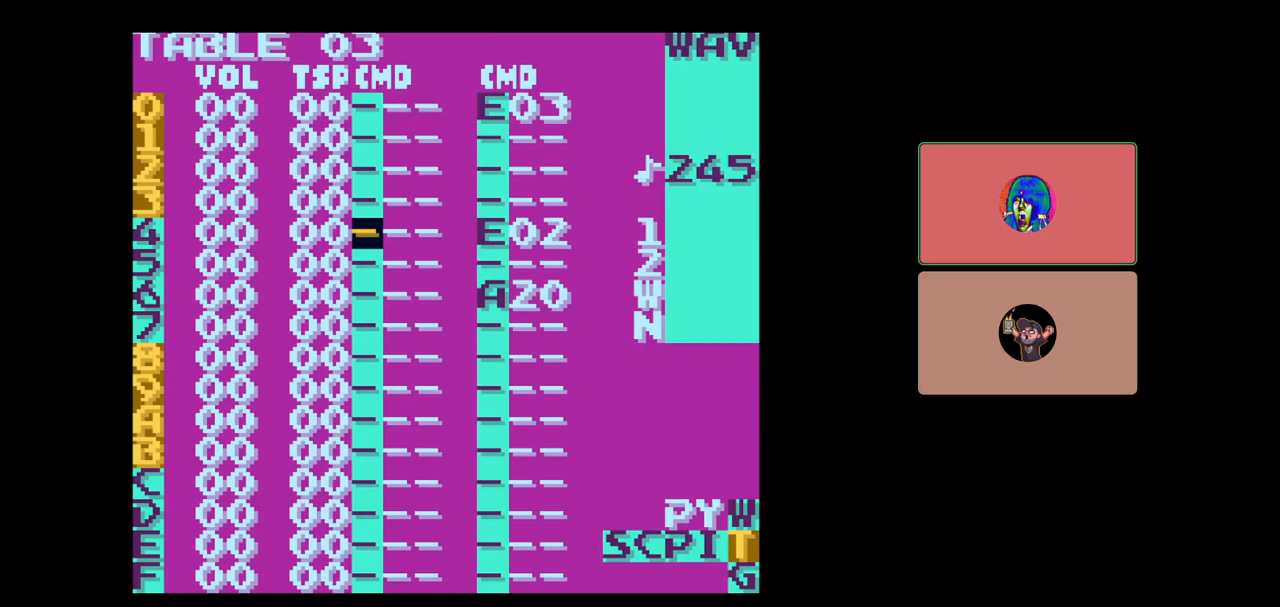
{"buttons": ["SELECT"], "events": []}
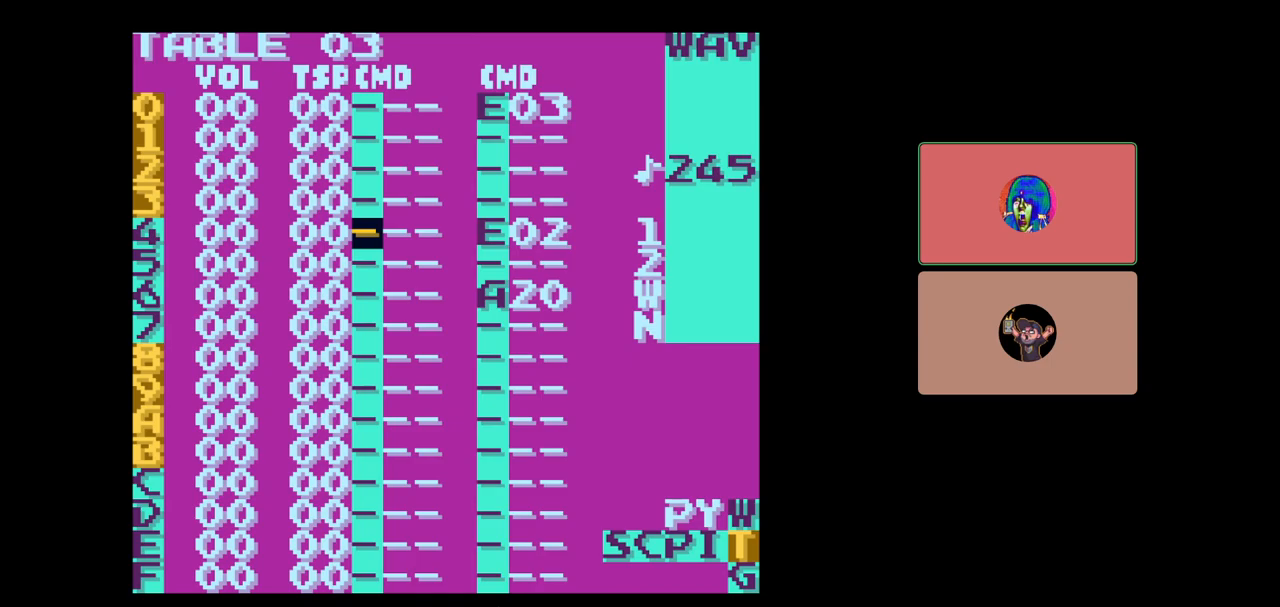
{"buttons": ["SELECT"], "events": [[117, "DPAD_LEFT", "down"], [250, "DPAD_LEFT", "up"]]}
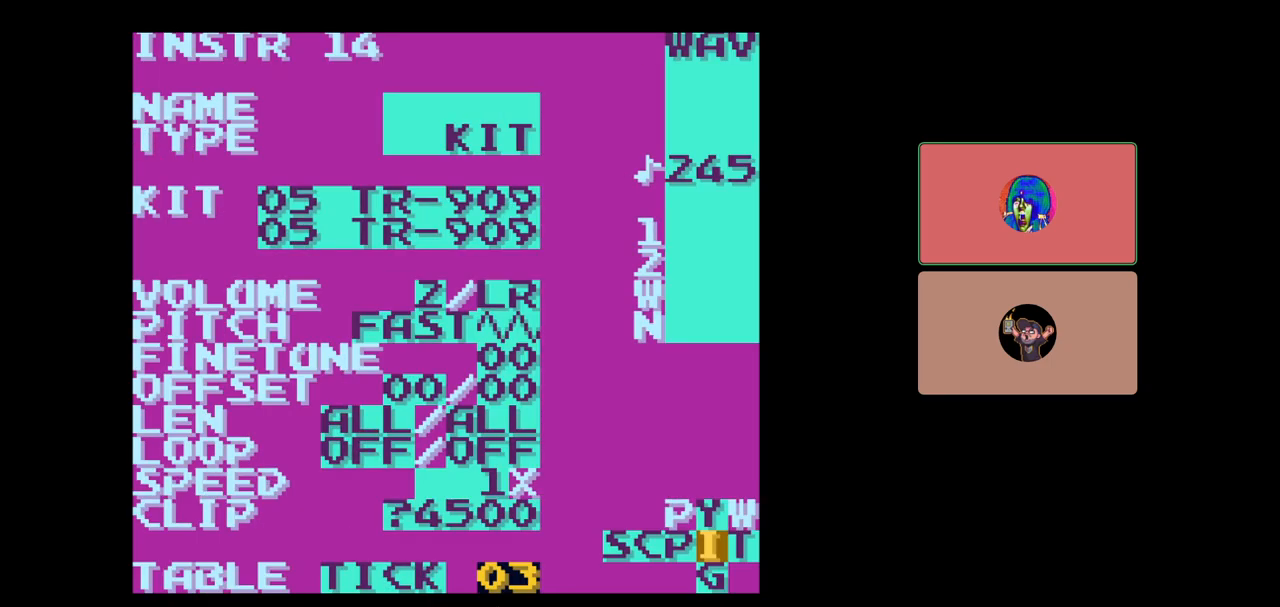
{"buttons": ["SELECT"], "events": [[367, "DPAD_LEFT", "down"], [483, "DPAD_LEFT", "up"]]}
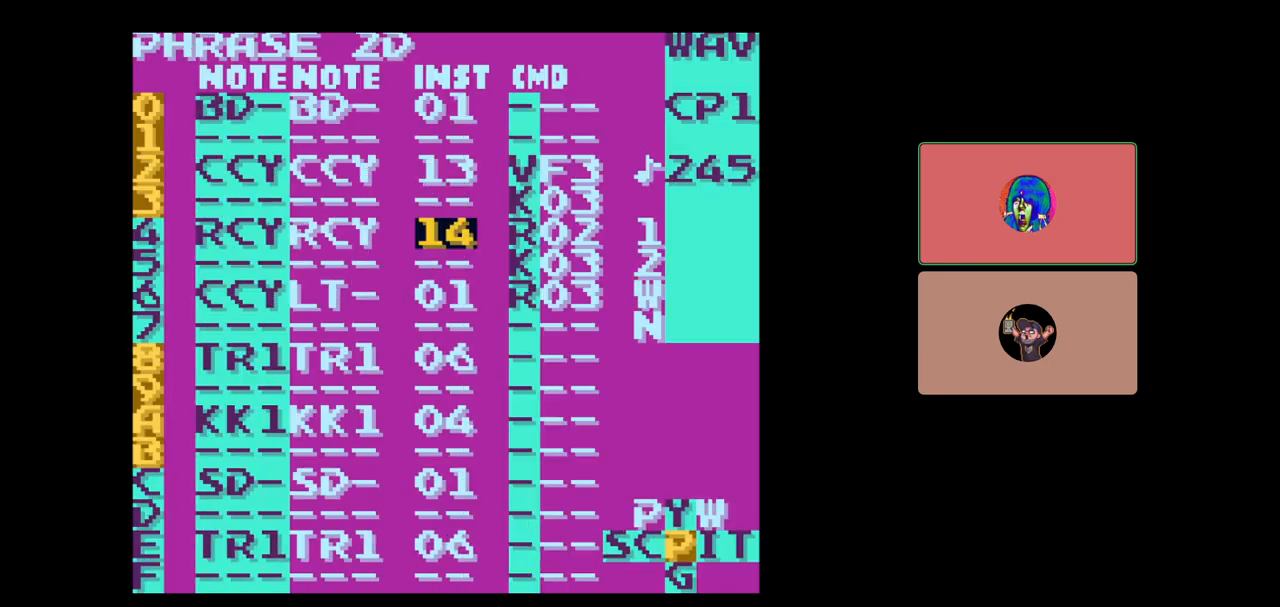
{"buttons": [], "events": [[433, "SELECT", "up"]]}
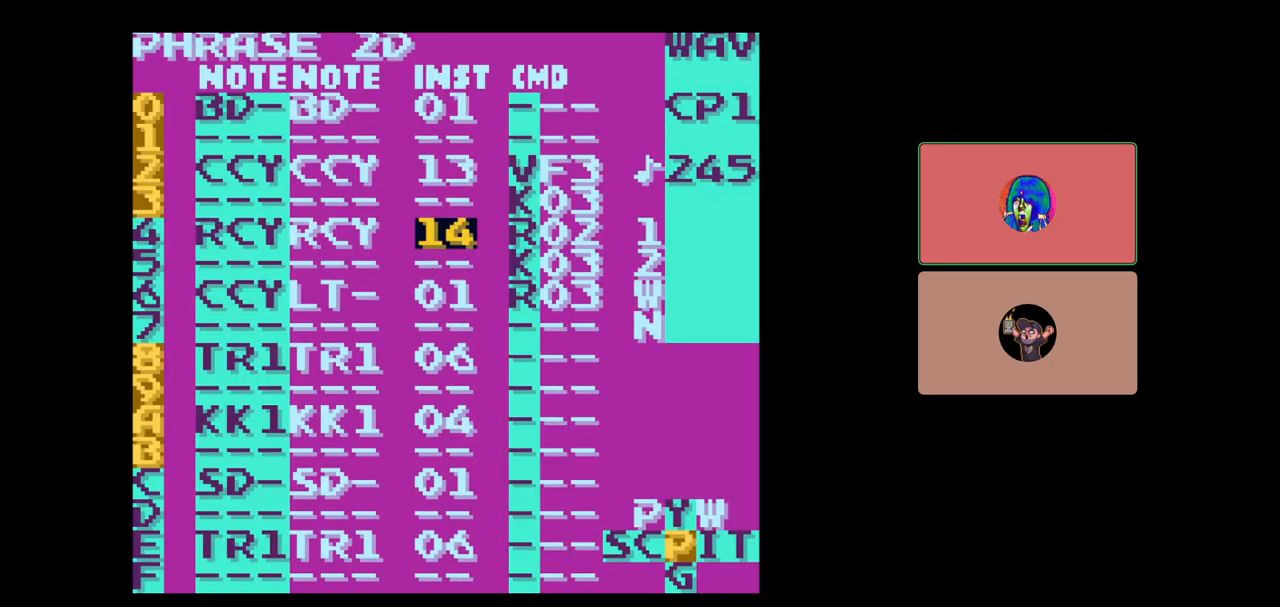
{"buttons": ["START"], "events": [[367, "START", "down"]]}
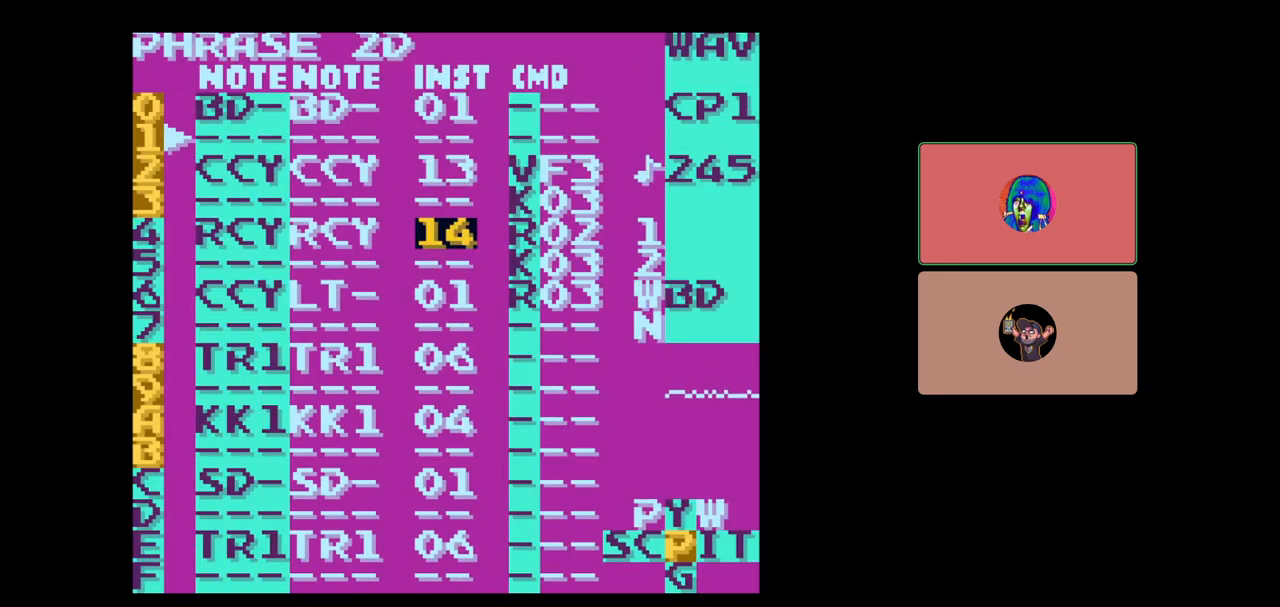
{"buttons": [], "events": [[33, "START", "up"]]}
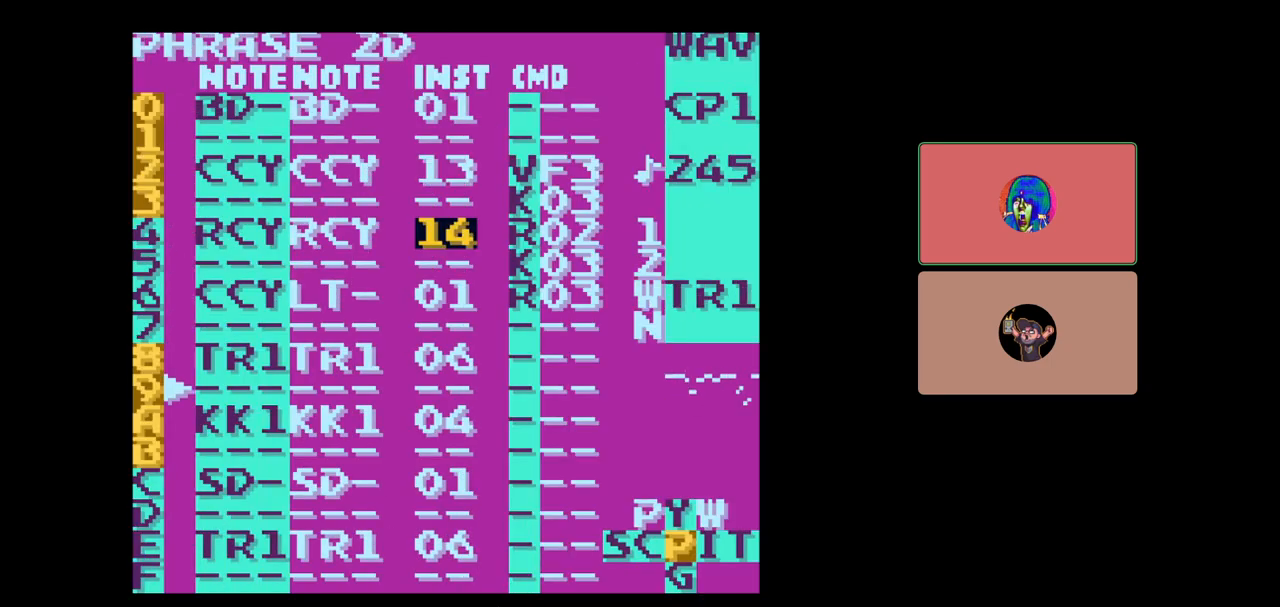
{"buttons": [], "events": [[100, "START", "down"], [250, "START", "up"], [367, "START", "down"], [500, "START", "up"]]}
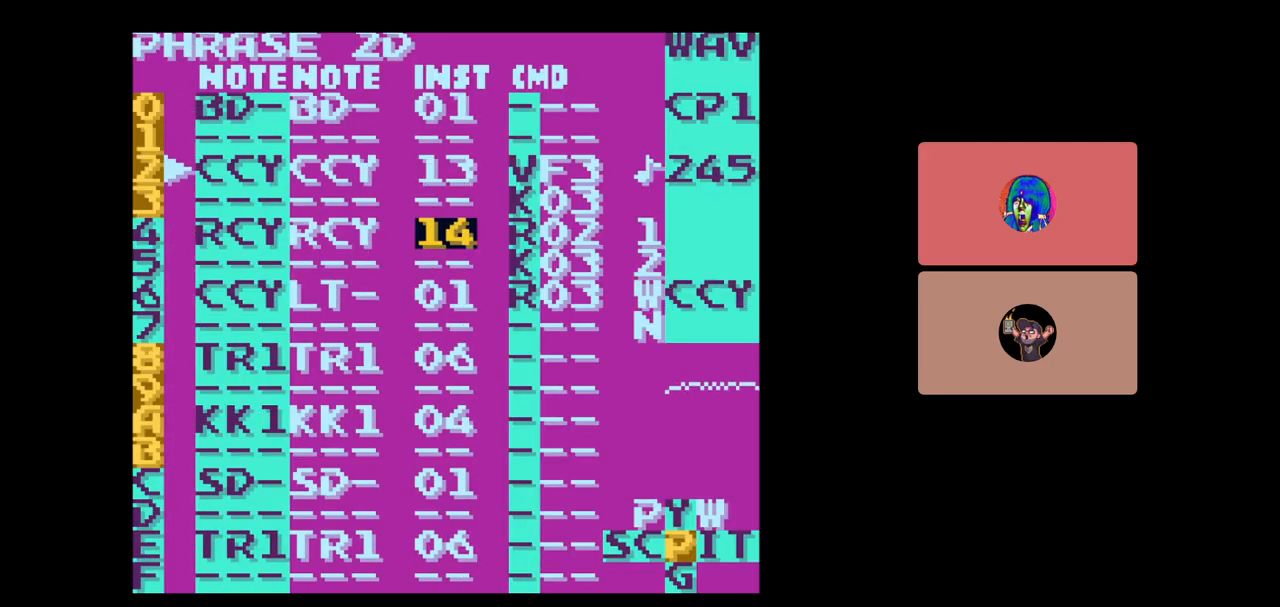
{"buttons": [], "events": [[300, "START", "down"], [500, "START", "up"]]}
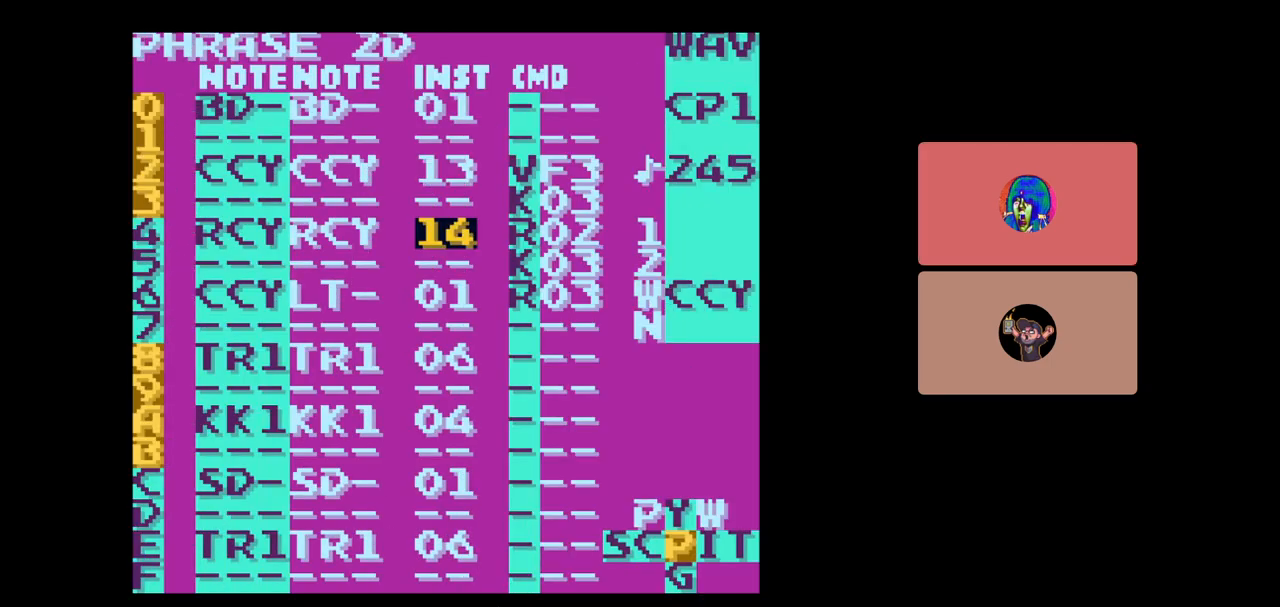
{"buttons": [], "events": [[200, "START", "down"], [333, "START", "up"]]}
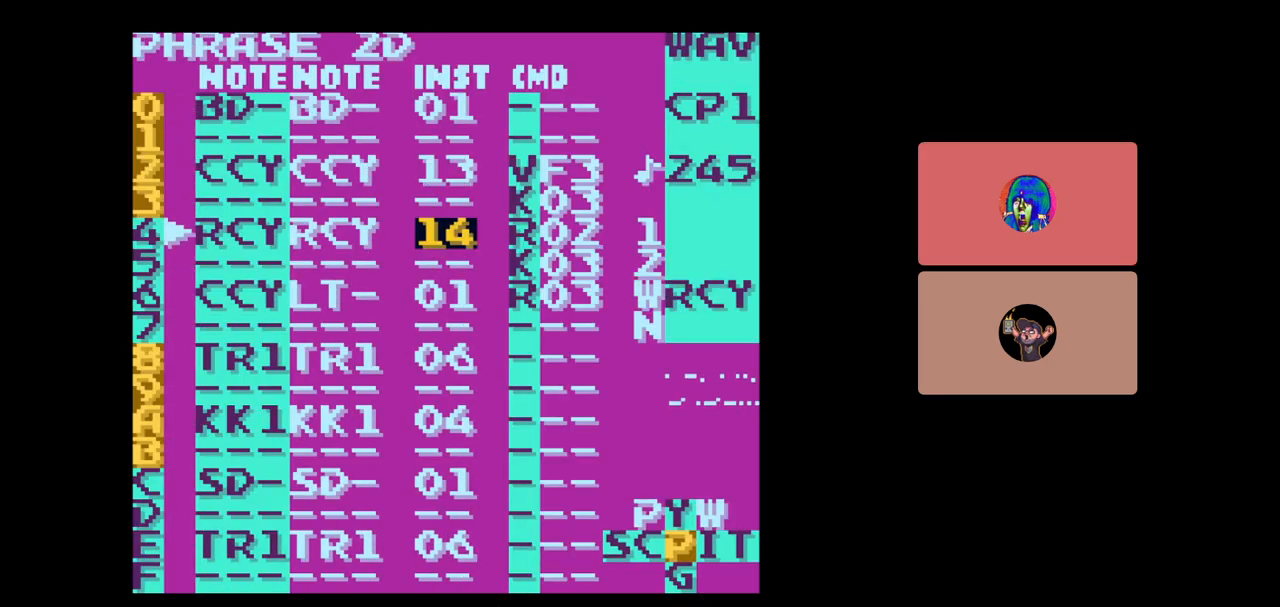
{"buttons": [], "events": [[150, "START", "down"], [350, "START", "up"]]}
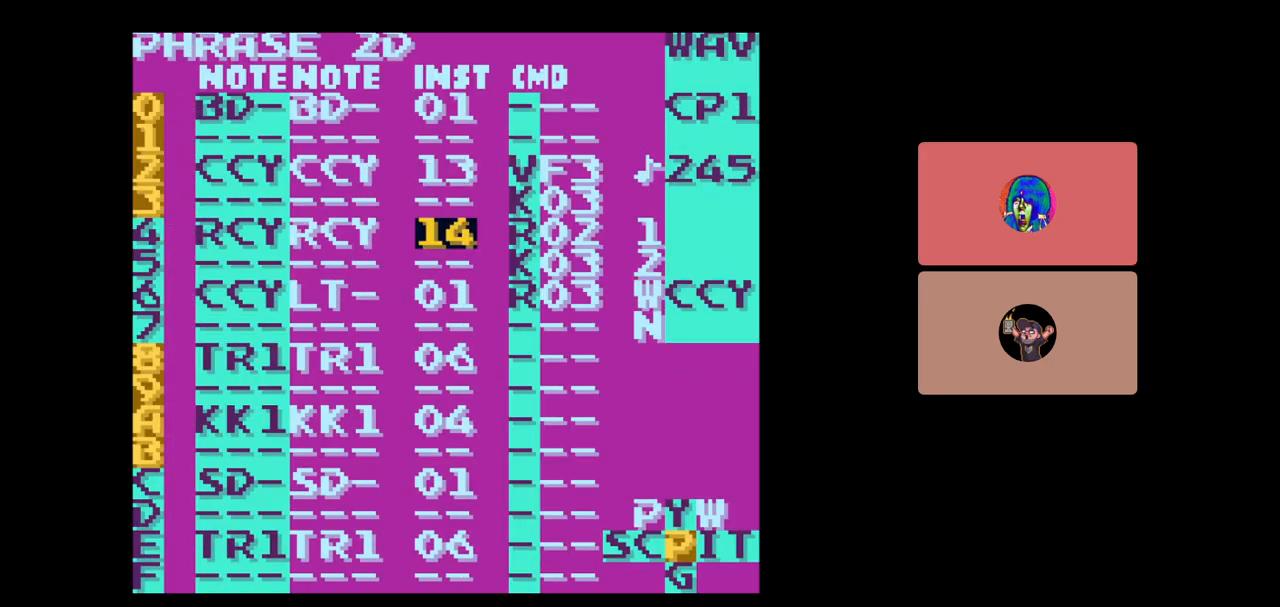
{"buttons": [], "events": [[83, "DPAD_RIGHT", "down"], [183, "DPAD_RIGHT", "up"]]}
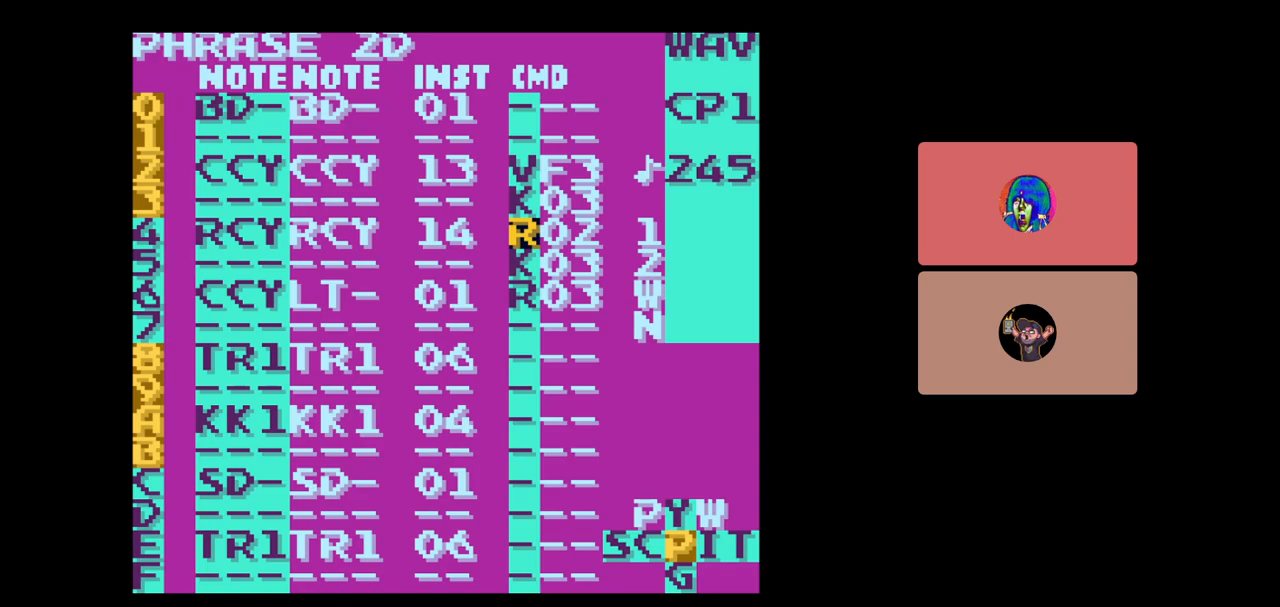
{"buttons": [], "events": []}
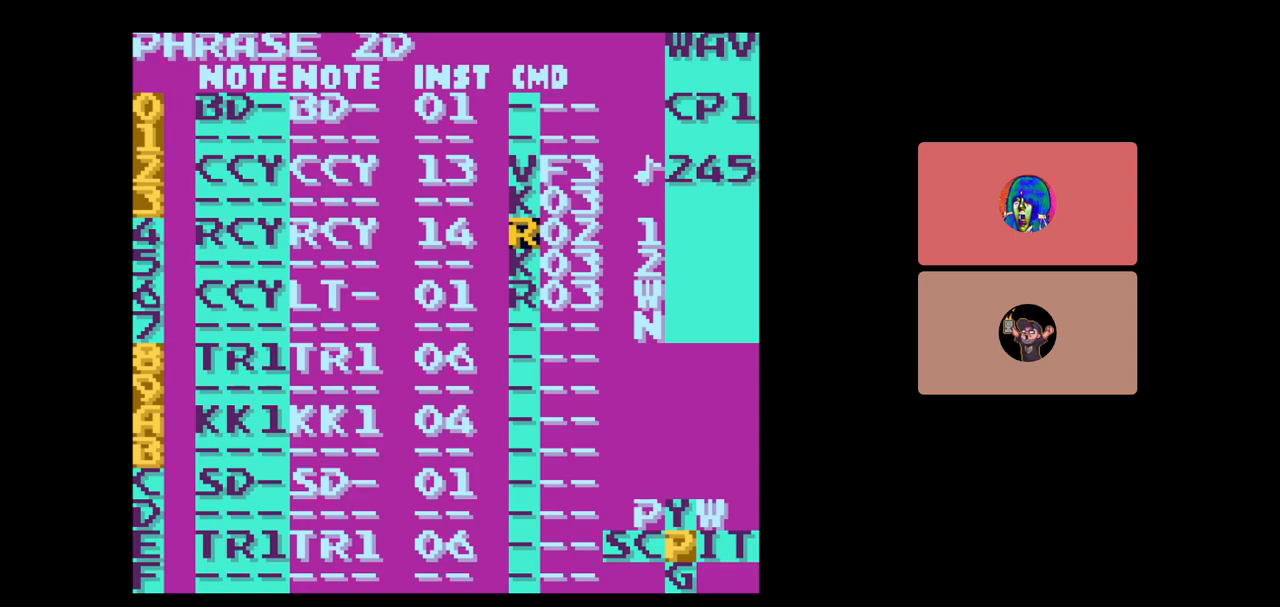
{"buttons": [], "events": [[50, "DPAD_DOWN", "down"], [133, "DPAD_DOWN", "up"], [283, "B", "down"], [317, "A", "down"], [417, "B", "up"], [483, "A", "up"]]}
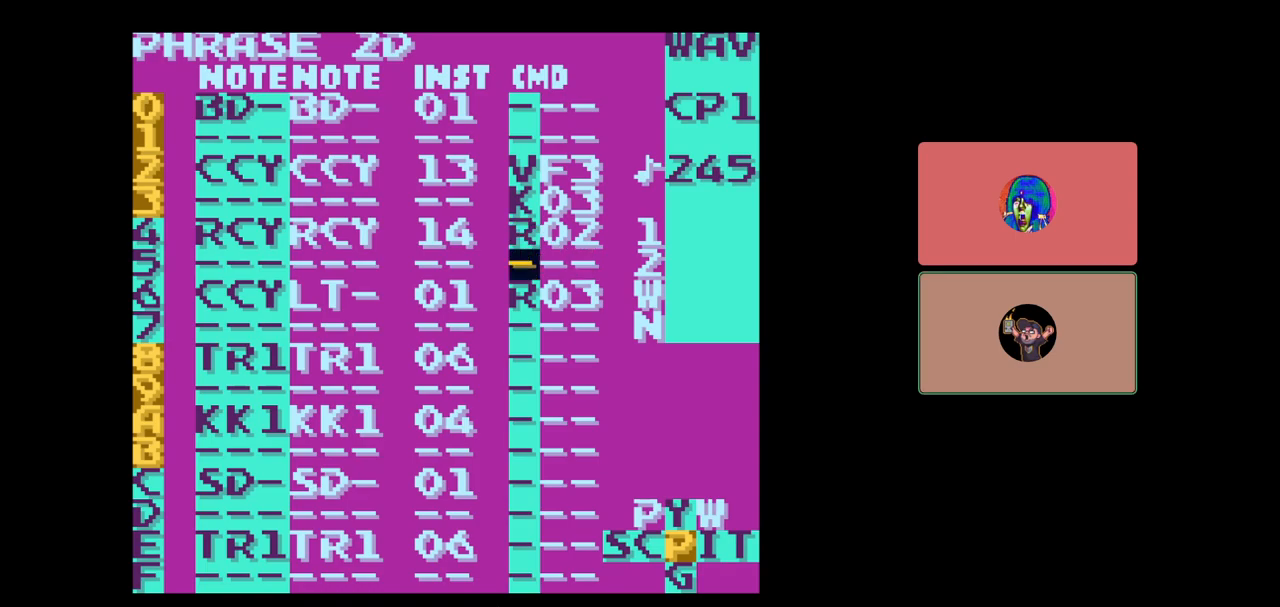
{"buttons": [], "events": [[67, "DPAD_UP", "down"], [150, "DPAD_UP", "up"]]}
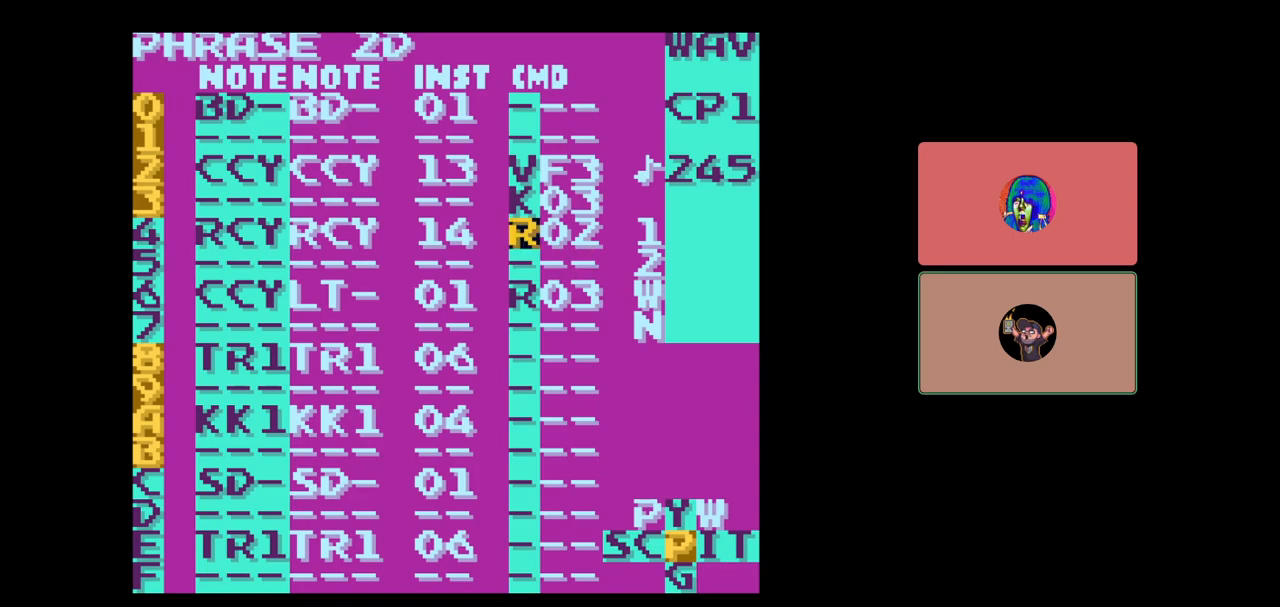
{"buttons": ["A"], "events": [[150, "DPAD_DOWN", "down"], [233, "DPAD_DOWN", "up"], [433, "A", "down"]]}
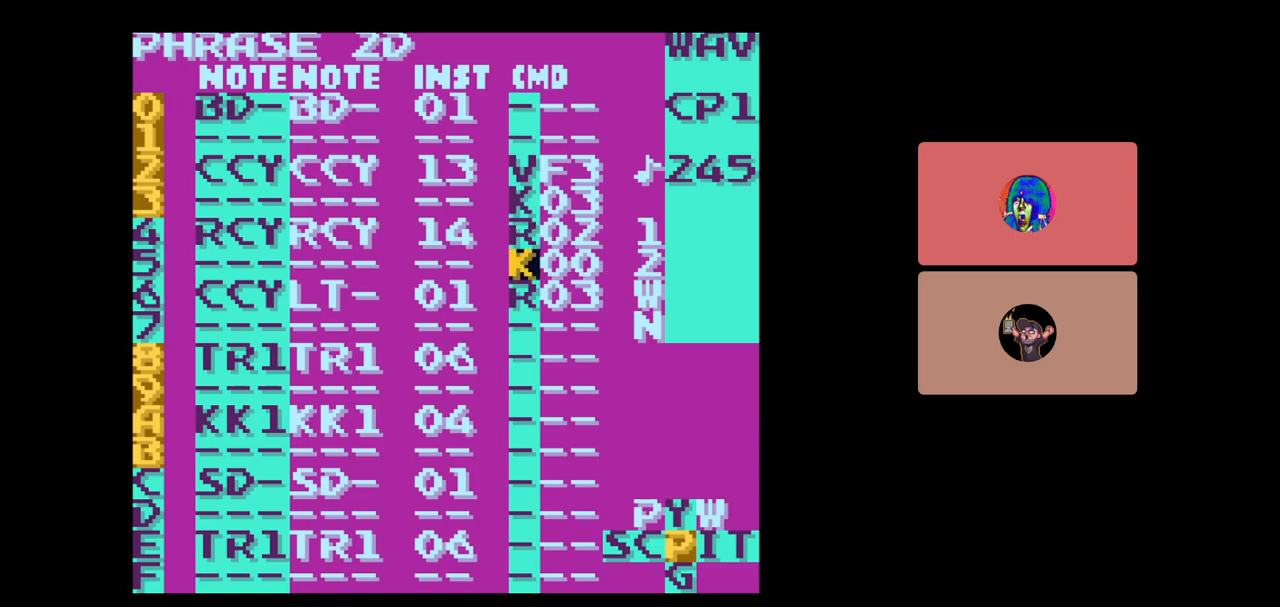
{"buttons": ["START"], "events": [[100, "A", "up"], [400, "START", "down"], [433, "SELECT", "down"], [467, "SELECT", "up"]]}
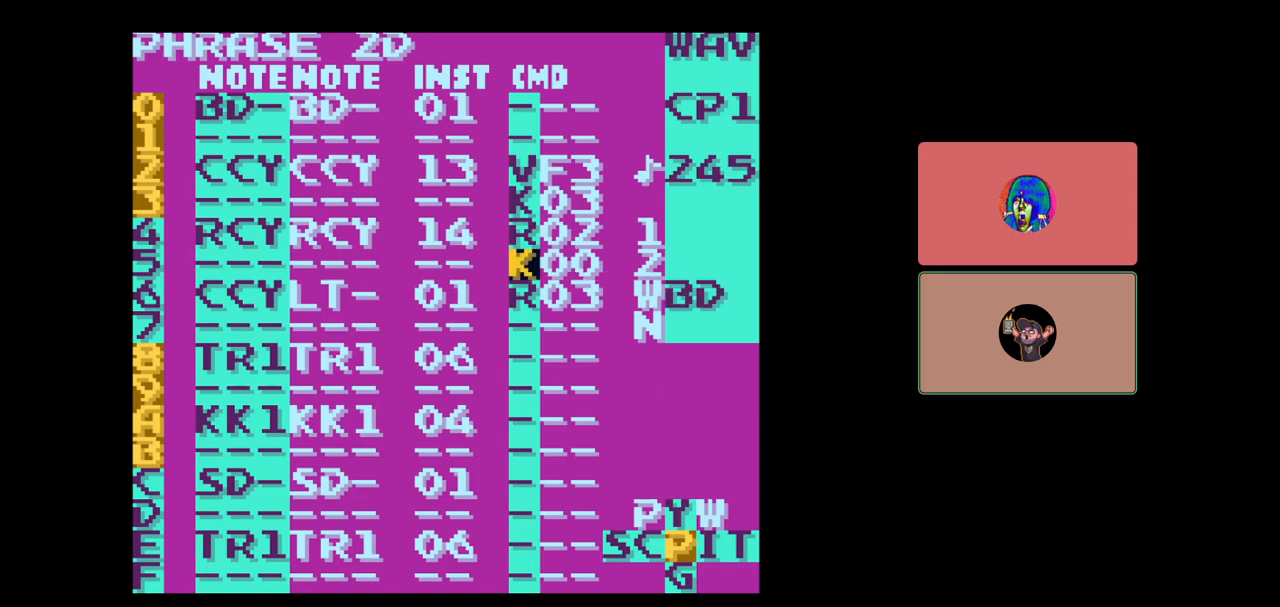
{"buttons": [], "events": [[50, "START", "up"]]}
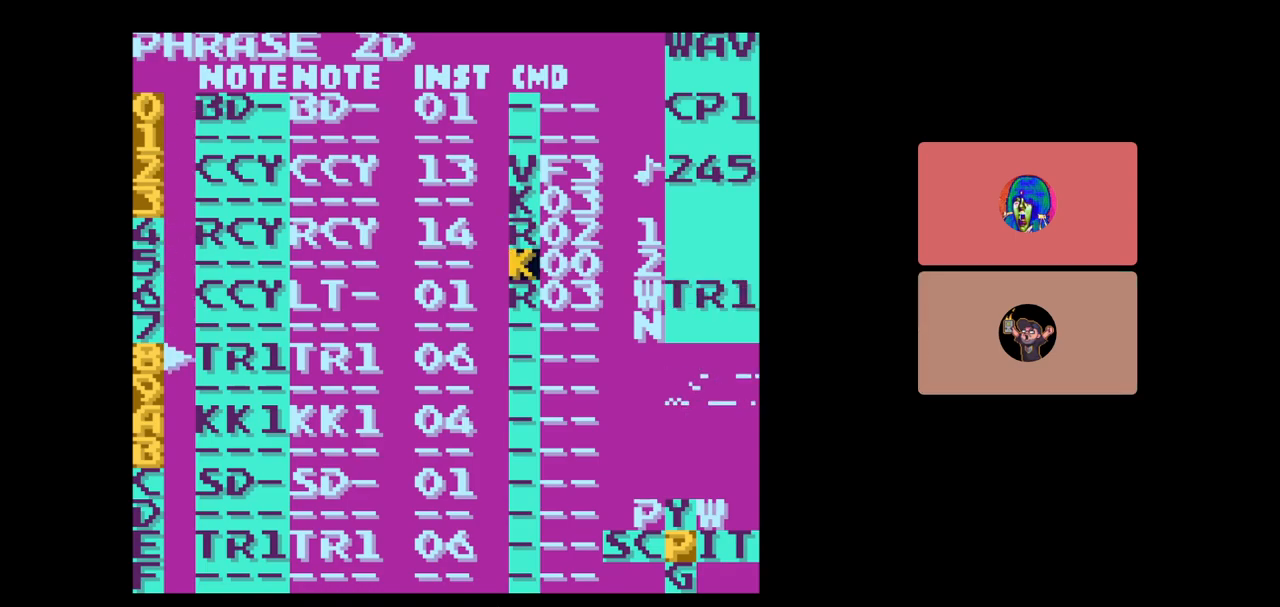
{"buttons": [], "events": []}
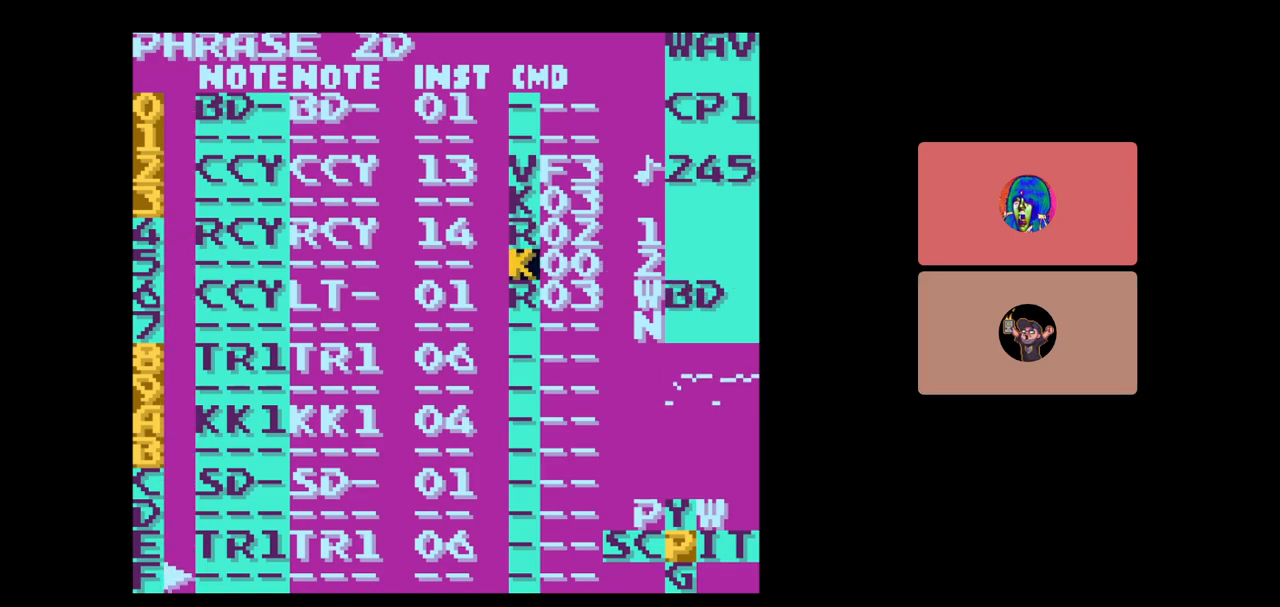
{"buttons": ["START"], "events": [[133, "START", "down"], [317, "START", "up"], [417, "START", "down"]]}
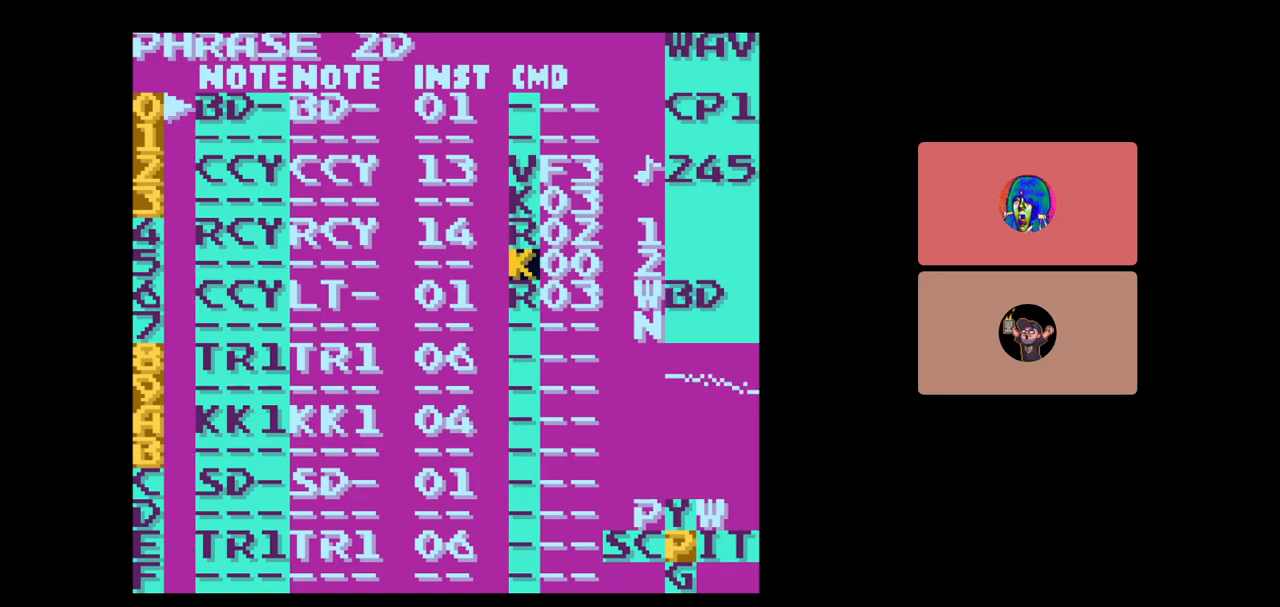
{"buttons": [], "events": [[50, "START", "up"]]}
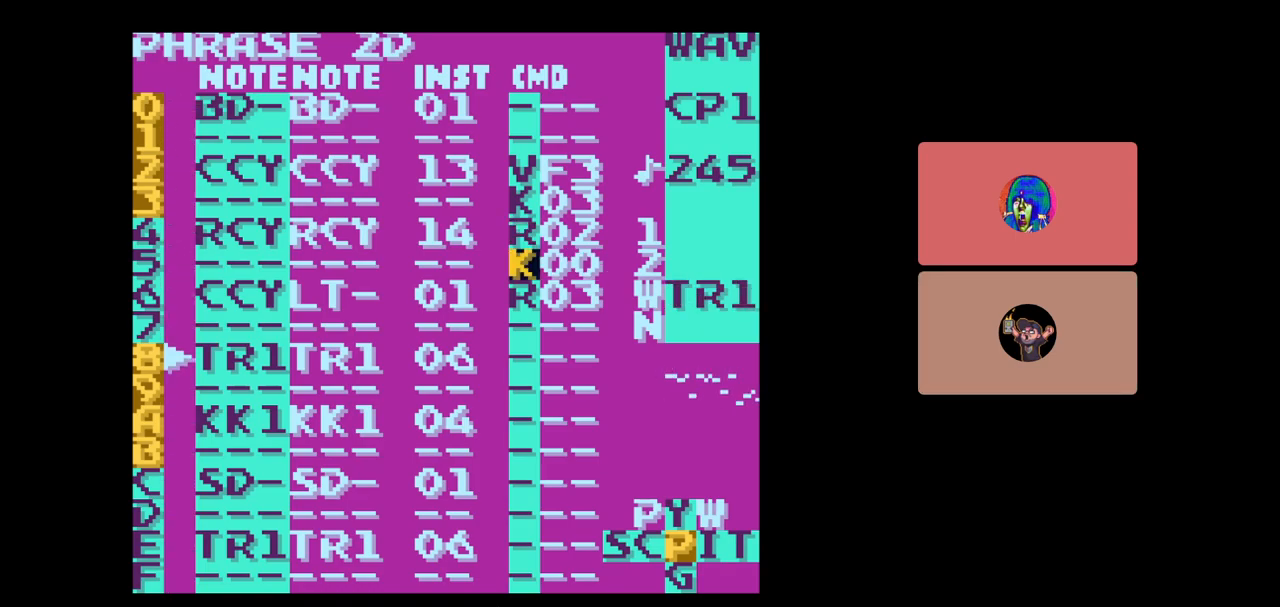
{"buttons": ["START"], "events": [[383, "START", "down"]]}
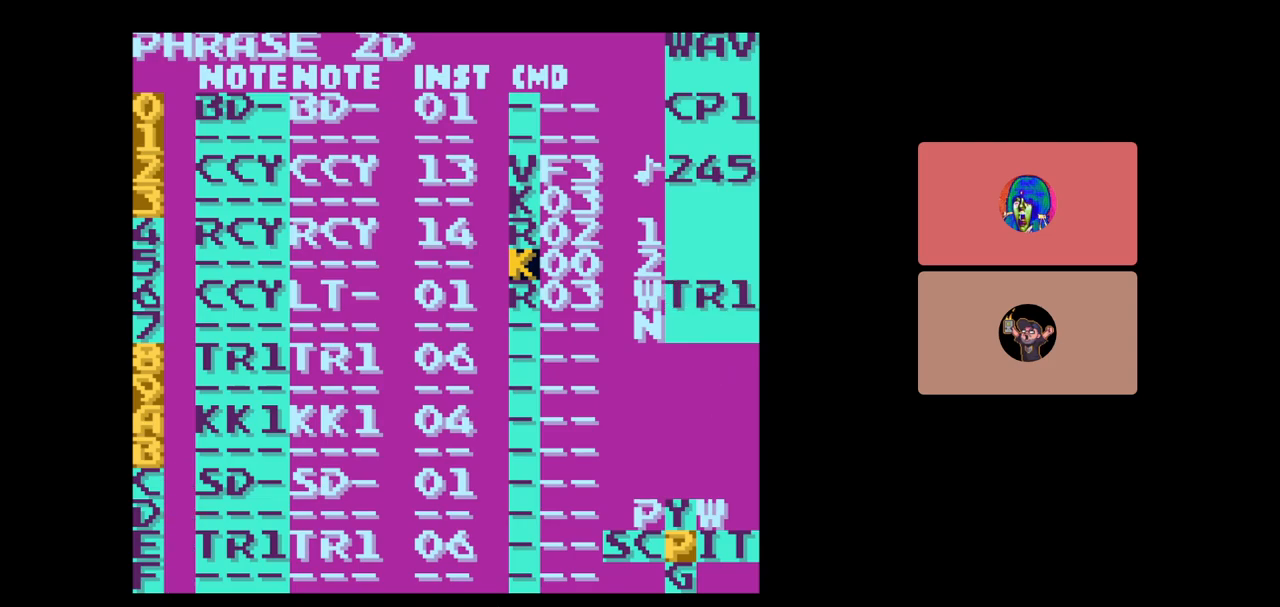
{"buttons": ["DPAD_UP"], "events": [[67, "START", "up"], [183, "DPAD_LEFT", "down"], [333, "DPAD_LEFT", "up"], [417, "DPAD_UP", "down"]]}
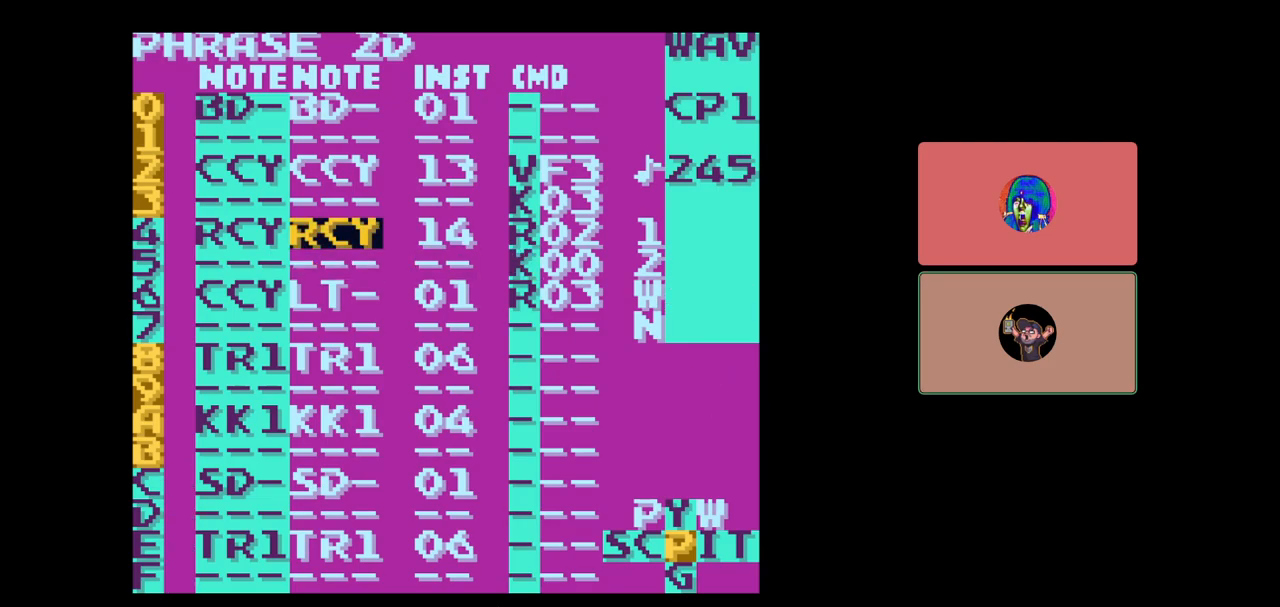
{"buttons": [], "events": [[17, "DPAD_UP", "up"], [250, "B", "down"], [283, "A", "down"], [467, "B", "up"], [500, "A", "up"]]}
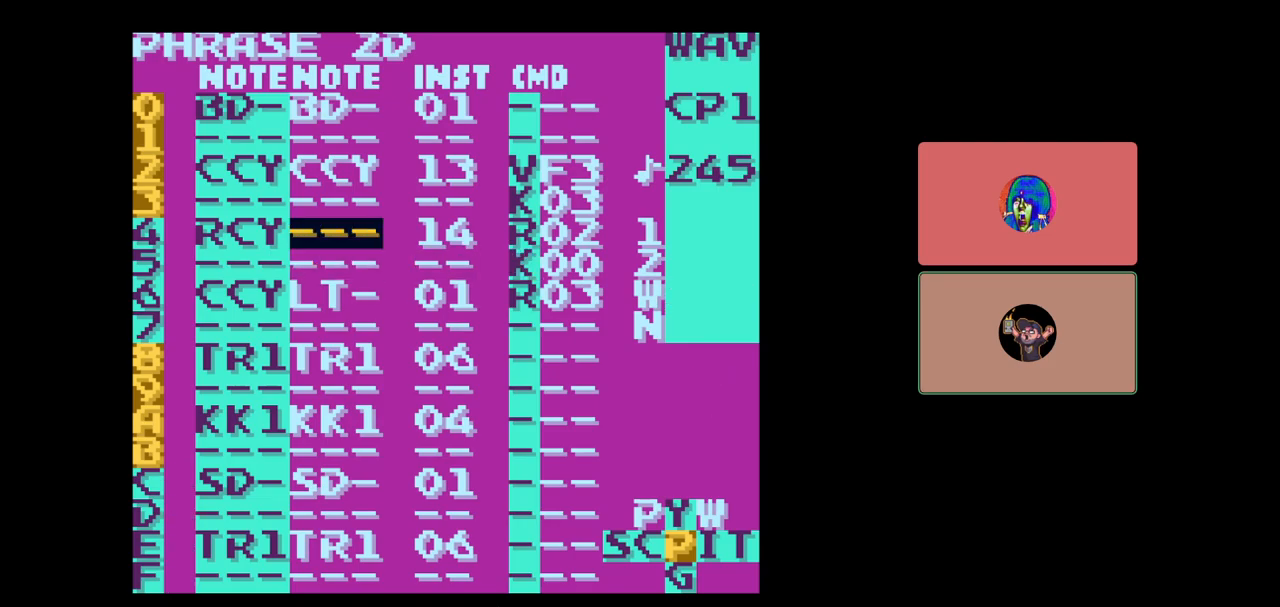
{"buttons": [], "events": [[300, "START", "down"], [483, "START", "up"]]}